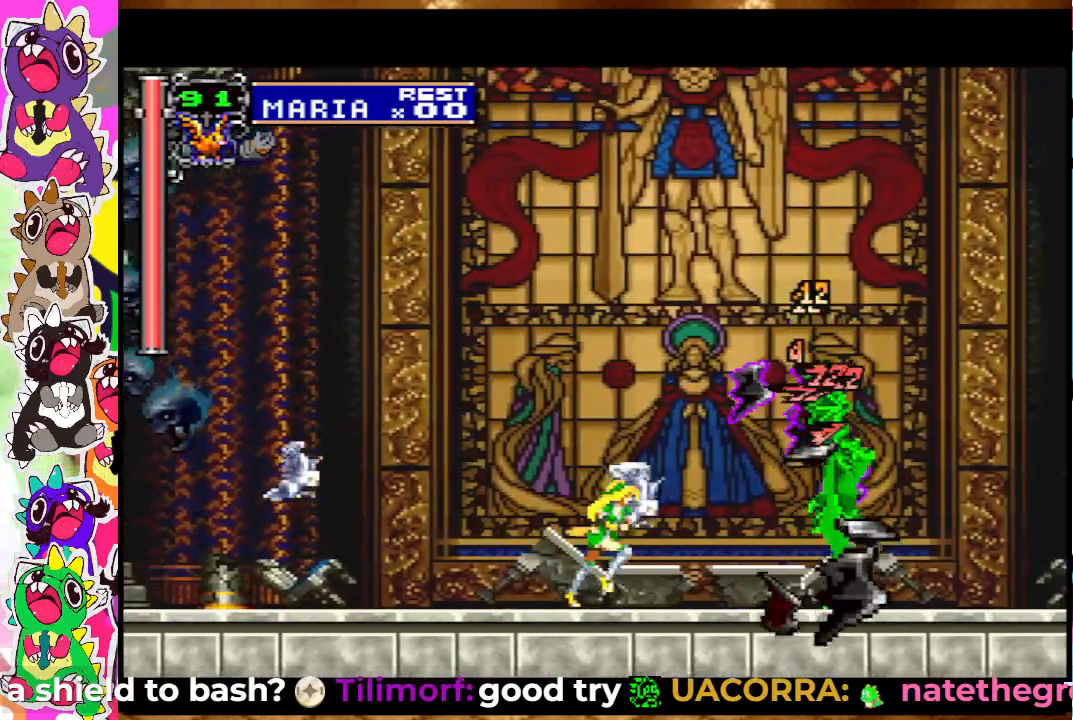
Gameplay with a controller (PlayStation layout); each line is a JSON object with the inputs held at the frame after it. "events" lists button and stick changes between this image and that frame as [ms after this image, input, new state], when the widget could be followed in between. Not read: L3 R3.
{"buttons": ["SQUARE", "DPAD_UP"], "left_stick": "center", "right_stick": "center", "events": [[50, "SQUARE", "down"], [100, "DPAD_RIGHT", "up"], [100, "DPAD_UP", "down"], [117, "SQUARE", "up"], [183, "SQUARE", "down"], [250, "SQUARE", "up"], [317, "SQUARE", "down"], [383, "SQUARE", "up"], [450, "SQUARE", "down"]]}
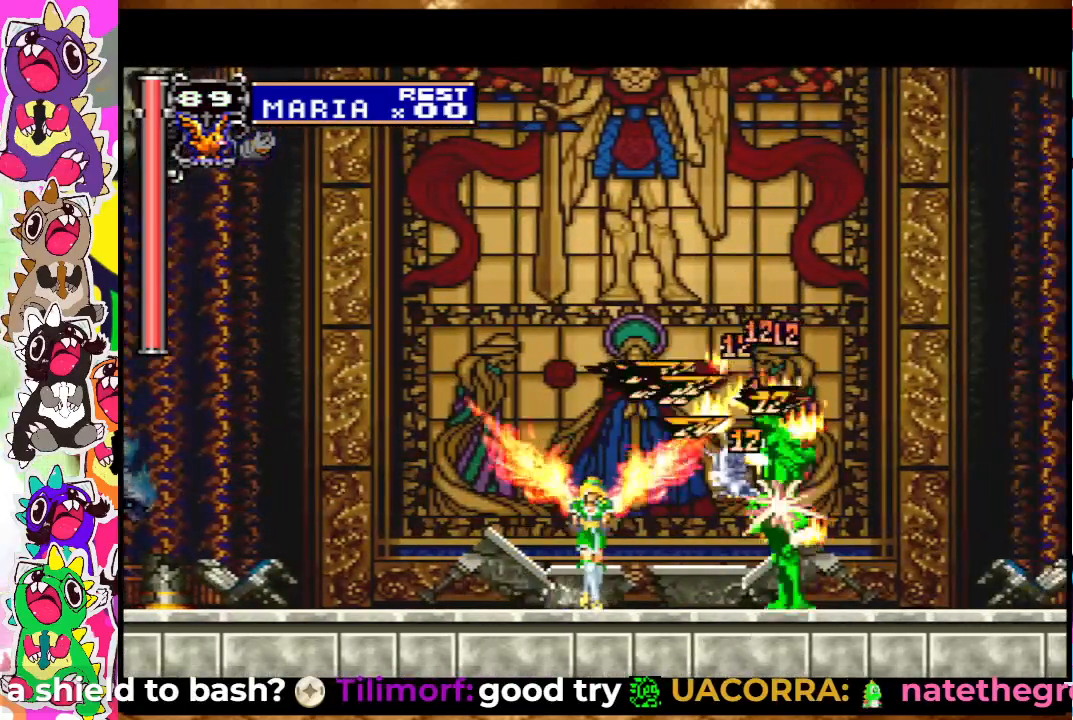
{"buttons": ["SQUARE"], "left_stick": "center", "right_stick": "center", "events": [[17, "SQUARE", "up"], [83, "SQUARE", "down"], [133, "SQUARE", "up"], [183, "DPAD_UP", "up"], [217, "SQUARE", "down"], [283, "SQUARE", "up"], [383, "SQUARE", "down"], [417, "SQUARE", "up"], [483, "SQUARE", "down"]]}
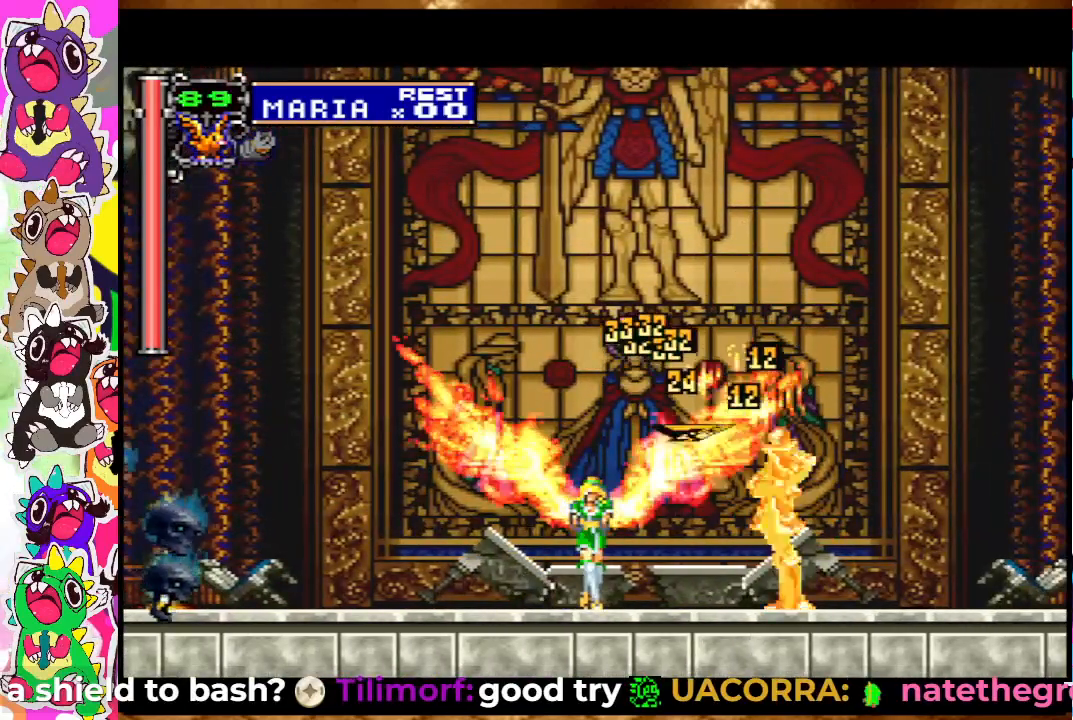
{"buttons": ["DPAD_LEFT"], "left_stick": "center", "right_stick": "center", "events": [[83, "SQUARE", "up"], [133, "DPAD_RIGHT", "down"], [183, "SQUARE", "down"], [233, "DPAD_RIGHT", "up"], [233, "SQUARE", "up"], [317, "SQUARE", "down"], [333, "SQUARE", "up"], [383, "DPAD_LEFT", "down"]]}
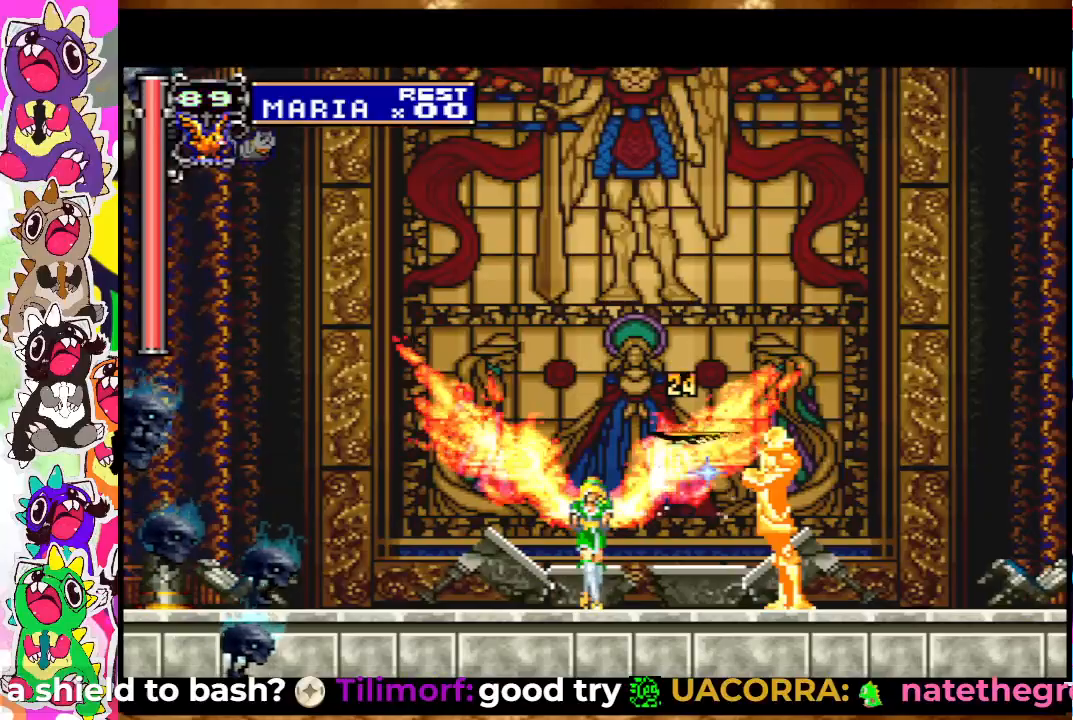
{"buttons": ["SQUARE", "DPAD_DOWN"], "left_stick": "center", "right_stick": "center", "events": [[83, "SQUARE", "down"], [117, "DPAD_LEFT", "up"], [117, "SQUARE", "up"], [200, "DPAD_DOWN", "down"], [217, "SQUARE", "down"], [283, "SQUARE", "up"], [317, "DPAD_DOWN", "up"], [350, "DPAD_LEFT", "down"], [417, "SQUARE", "down"], [450, "DPAD_DOWN", "down"], [450, "DPAD_LEFT", "up"]]}
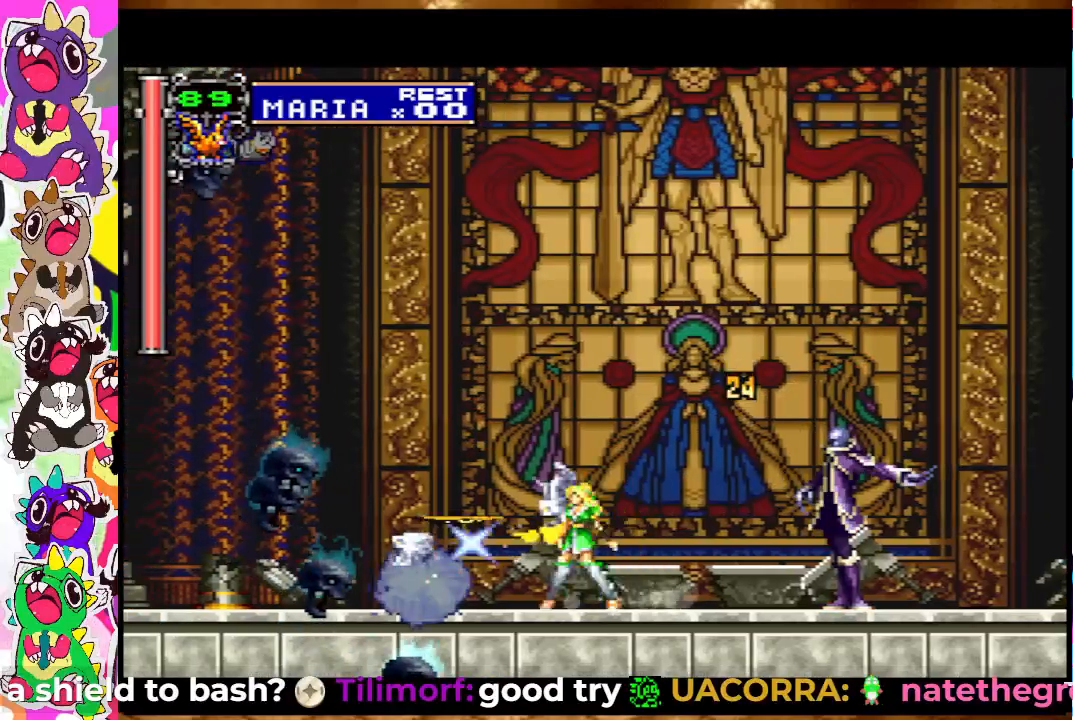
{"buttons": [], "left_stick": "center", "right_stick": "center", "events": [[17, "SQUARE", "up"], [83, "SQUARE", "down"], [117, "SQUARE", "up"], [183, "SQUARE", "down"], [233, "SQUARE", "up"], [333, "DPAD_DOWN", "up"], [333, "SQUARE", "down"], [433, "SQUARE", "up"]]}
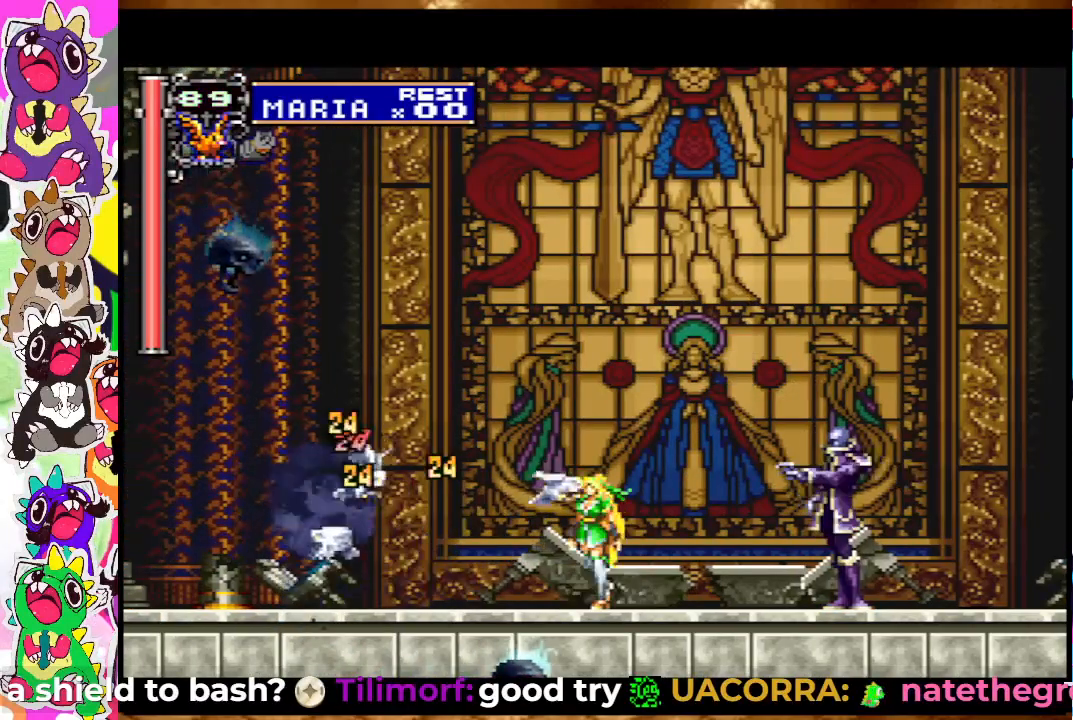
{"buttons": ["SQUARE", "DPAD_LEFT"], "left_stick": "center", "right_stick": "center", "events": [[50, "CROSS", "down"], [133, "SQUARE", "down"], [250, "DPAD_LEFT", "down"], [283, "CROSS", "up"], [283, "SQUARE", "up"], [383, "SQUARE", "down"], [433, "SQUARE", "up"], [500, "SQUARE", "down"]]}
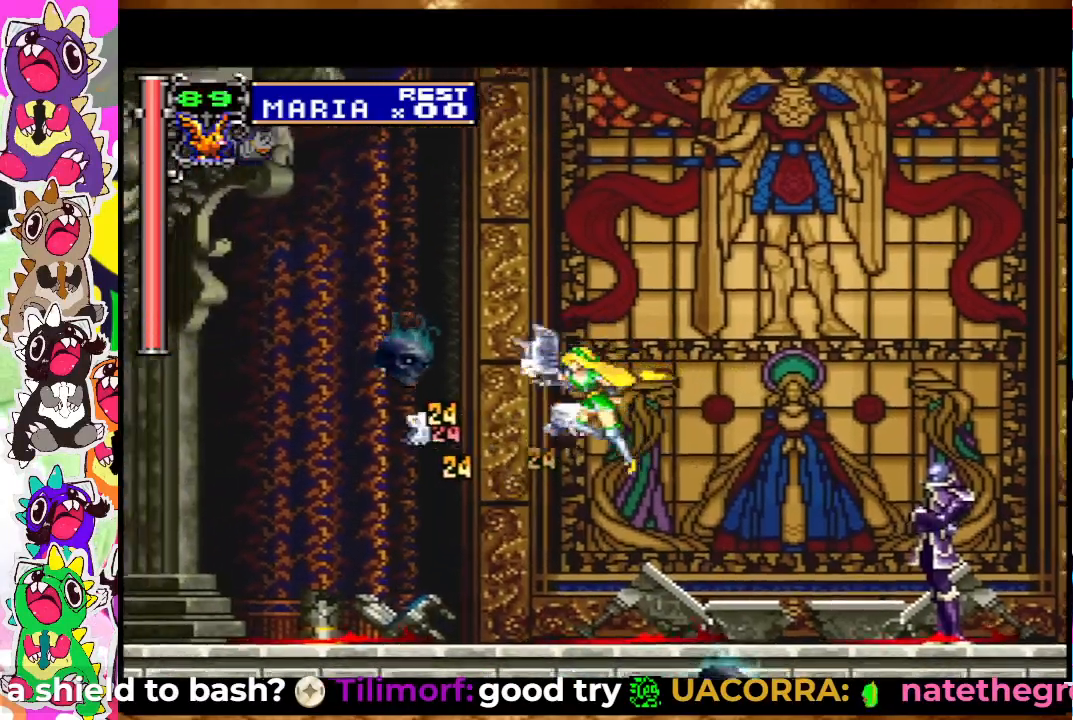
{"buttons": ["DPAD_RIGHT"], "left_stick": "center", "right_stick": "center", "events": [[67, "SQUARE", "up"], [150, "DPAD_LEFT", "up"], [150, "SQUARE", "down"], [217, "SQUARE", "up"], [250, "DPAD_RIGHT", "down"], [283, "SQUARE", "down"], [333, "SQUARE", "up"], [400, "SQUARE", "down"], [450, "SQUARE", "up"]]}
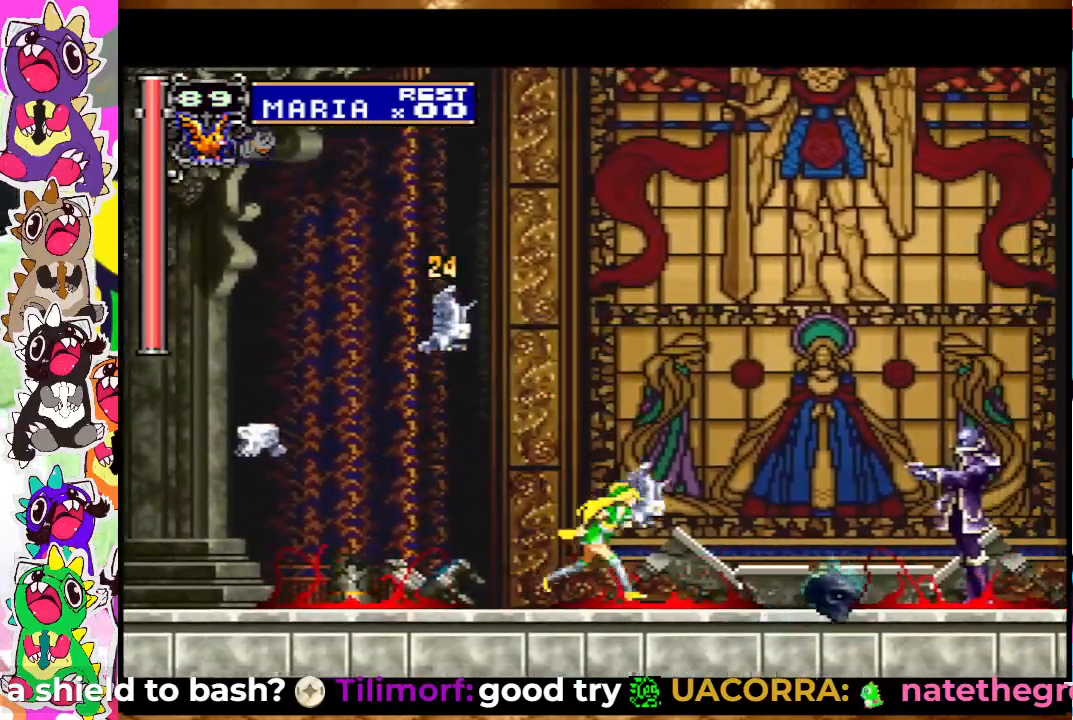
{"buttons": [], "left_stick": "center", "right_stick": "center", "events": [[17, "DPAD_RIGHT", "up"], [50, "SQUARE", "down"], [83, "SQUARE", "up"], [150, "SQUARE", "down"], [217, "SQUARE", "up"], [250, "DPAD_LEFT", "down"], [483, "DPAD_LEFT", "up"]]}
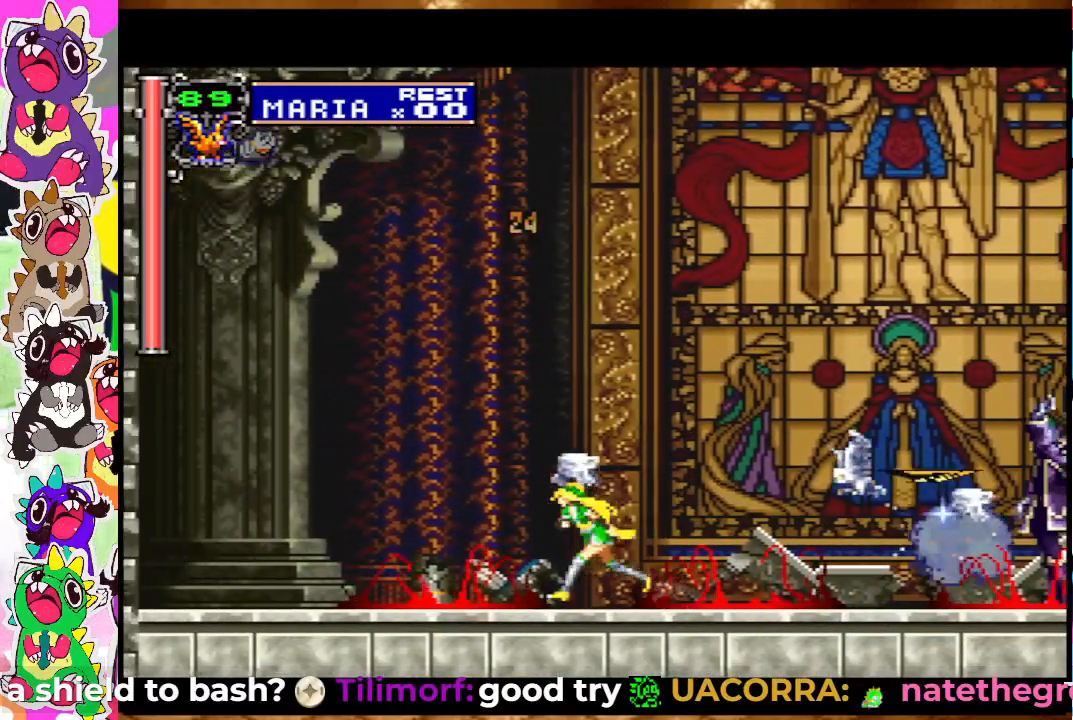
{"buttons": [], "left_stick": "center", "right_stick": "center", "events": [[200, "DPAD_RIGHT", "down"], [283, "DPAD_RIGHT", "up"], [283, "SQUARE", "down"], [383, "SQUARE", "up"], [467, "SQUARE", "down"], [500, "SQUARE", "up"]]}
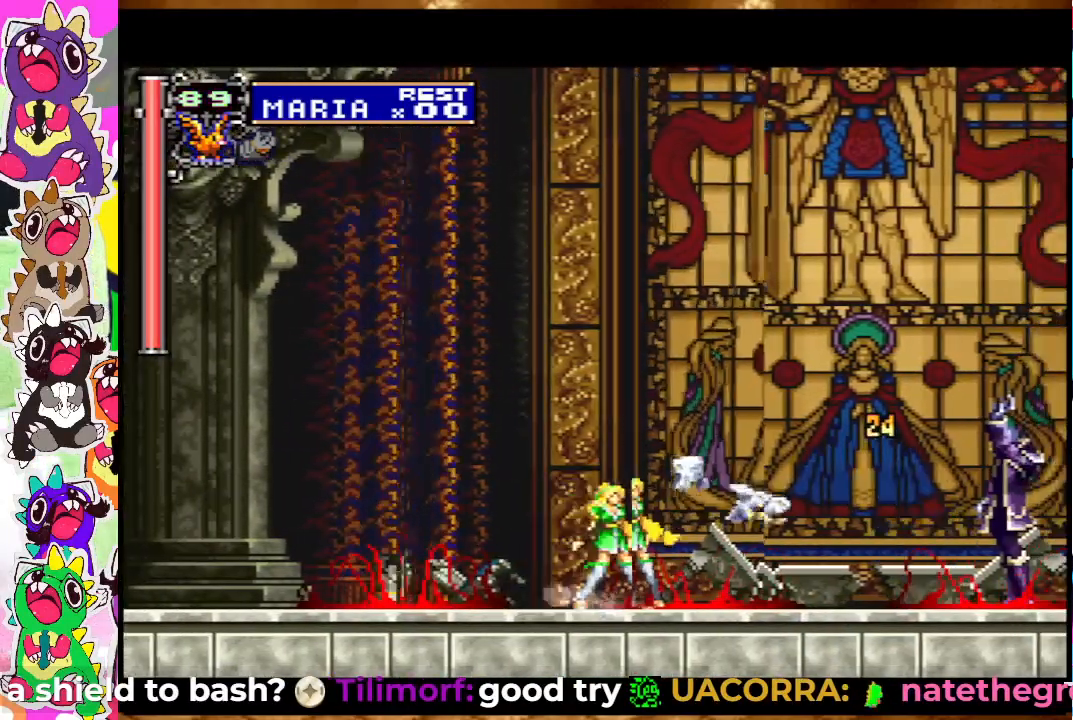
{"buttons": [], "left_stick": "center", "right_stick": "center", "events": [[100, "SQUARE", "down"], [117, "SQUARE", "up"], [450, "SQUARE", "down"], [500, "SQUARE", "up"]]}
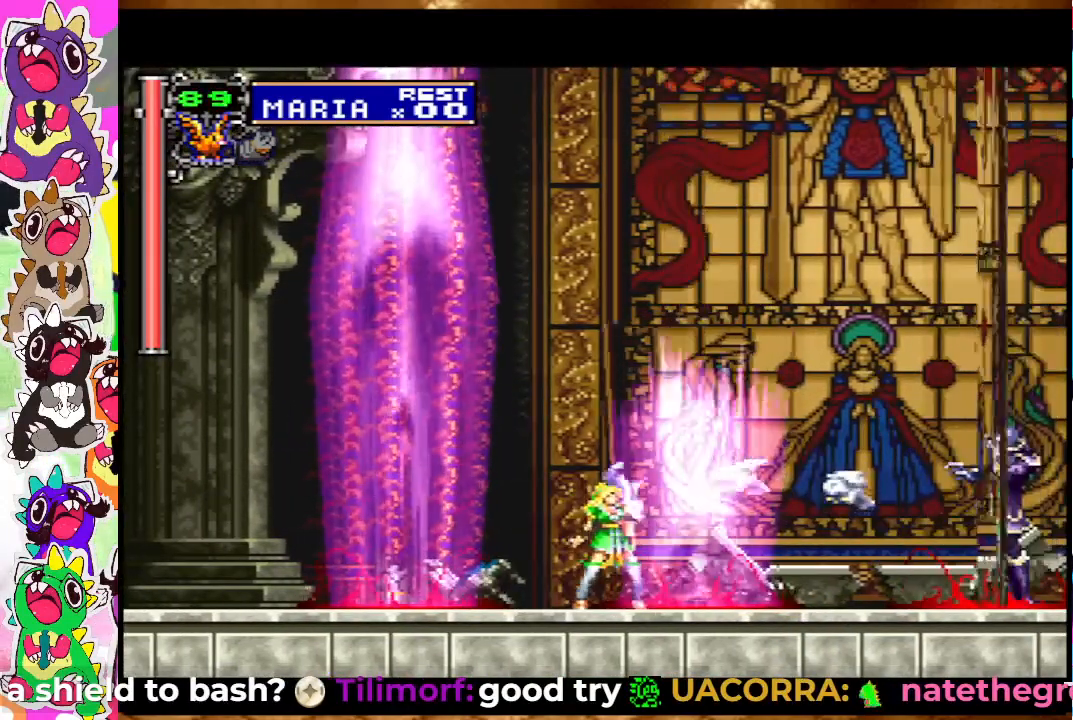
{"buttons": [], "left_stick": "center", "right_stick": "center", "events": [[50, "DPAD_LEFT", "down"], [150, "DPAD_LEFT", "up"], [317, "SQUARE", "down"], [417, "SQUARE", "up"]]}
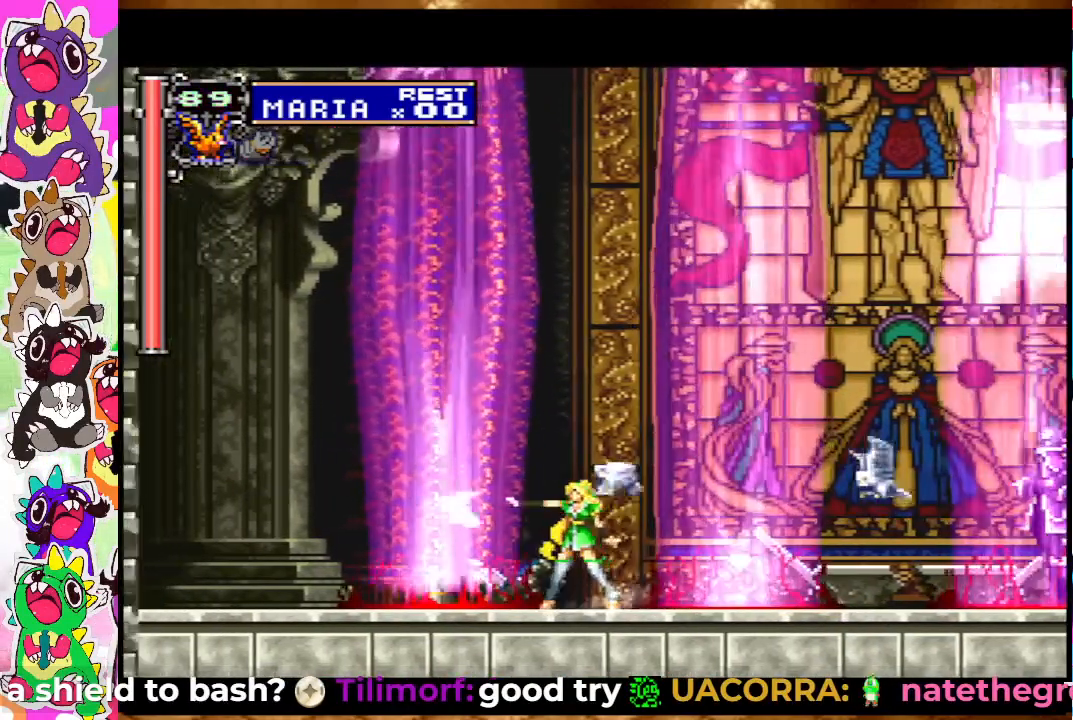
{"buttons": ["SQUARE"], "left_stick": "center", "right_stick": "center", "events": [[450, "SQUARE", "down"]]}
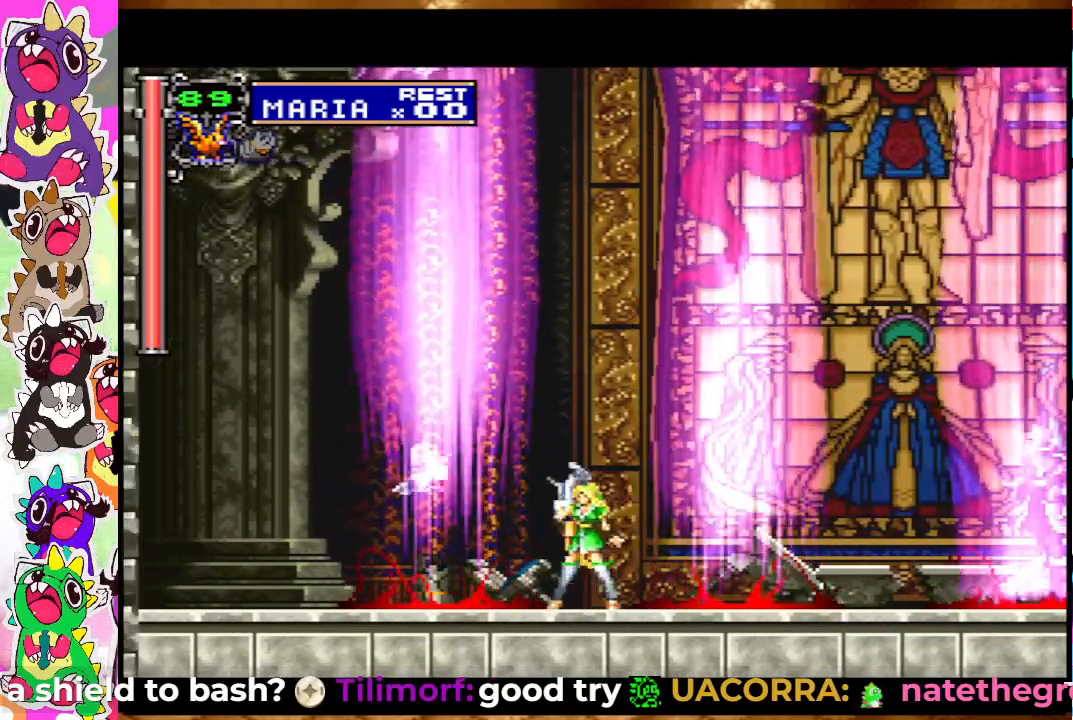
{"buttons": [], "left_stick": "center", "right_stick": "center", "events": [[67, "SQUARE", "up"], [467, "SQUARE", "down"], [483, "SQUARE", "up"]]}
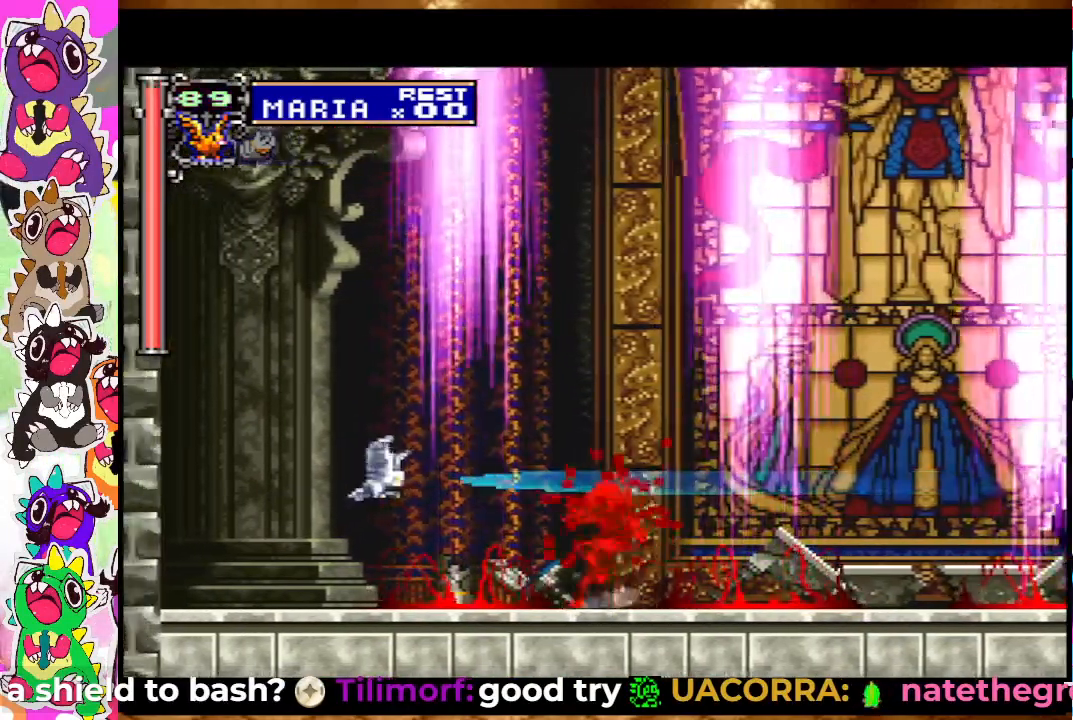
{"buttons": ["START"], "left_stick": "center", "right_stick": "center", "events": [[17, "DPAD_DOWN", "down"], [317, "DPAD_DOWN", "up"], [317, "START", "down"]]}
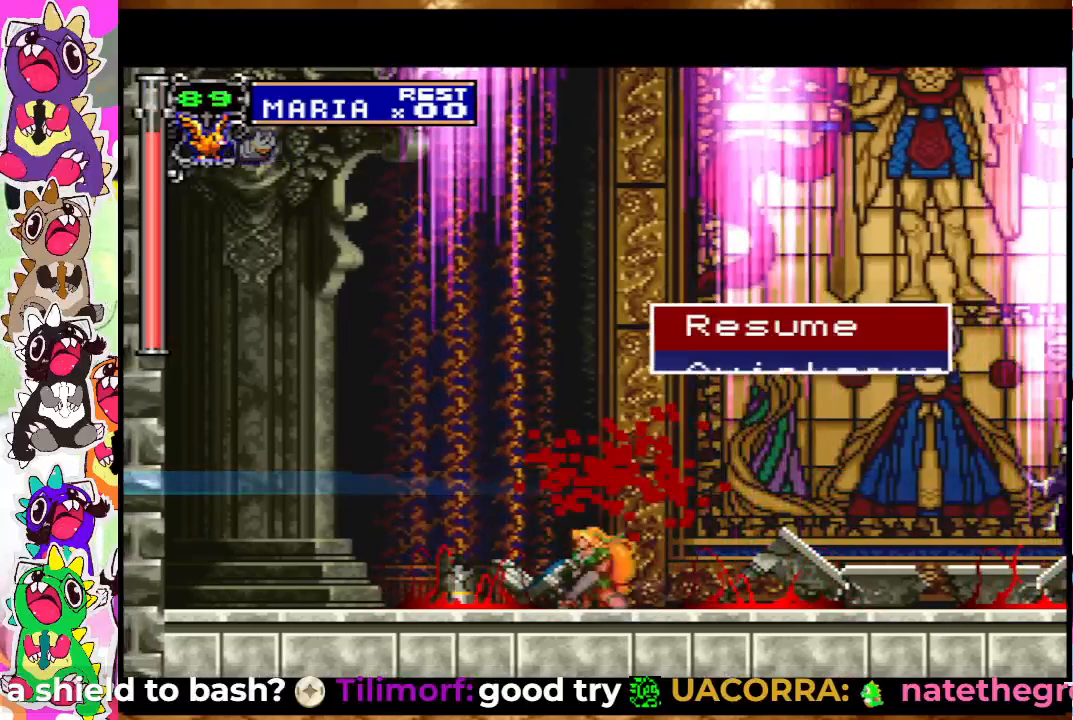
{"buttons": [], "left_stick": "center", "right_stick": "center", "events": [[50, "START", "up"]]}
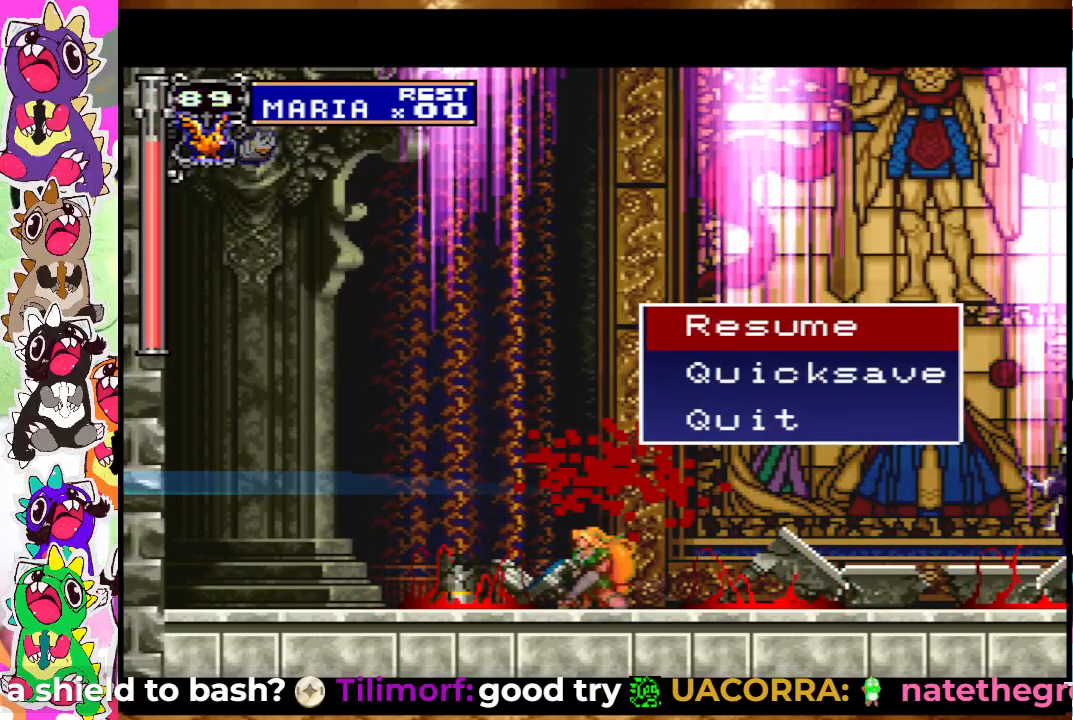
{"buttons": [], "left_stick": "center", "right_stick": "center", "events": [[167, "START", "down"], [350, "START", "up"]]}
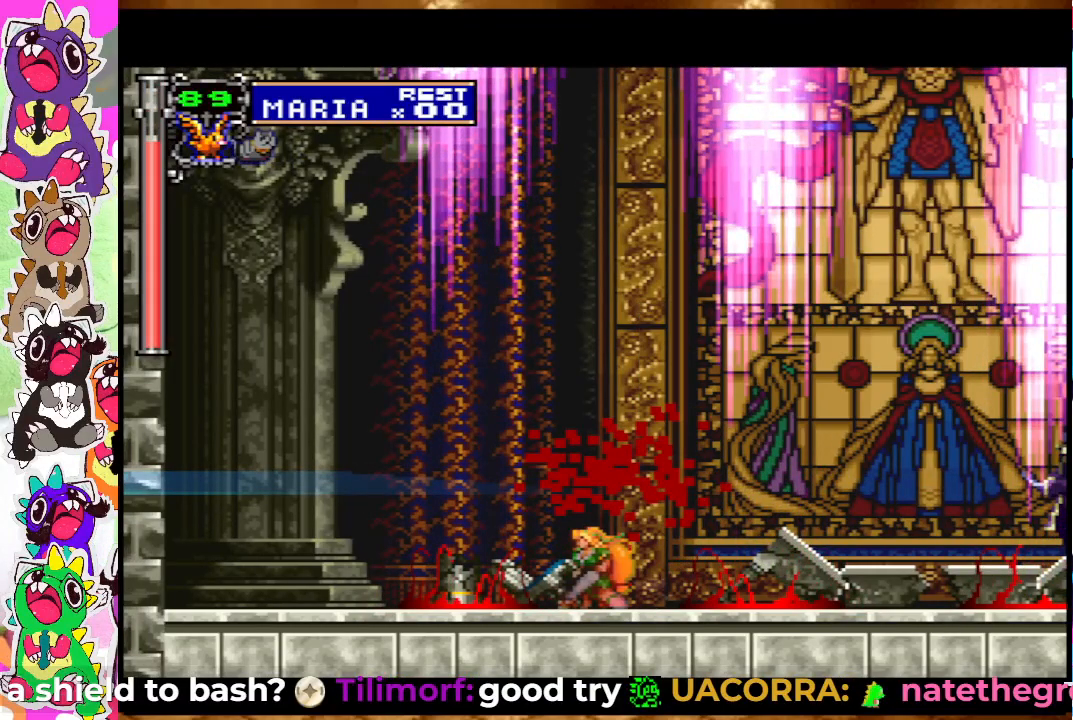
{"buttons": ["DPAD_RIGHT"], "left_stick": "center", "right_stick": "center", "events": [[483, "DPAD_RIGHT", "down"]]}
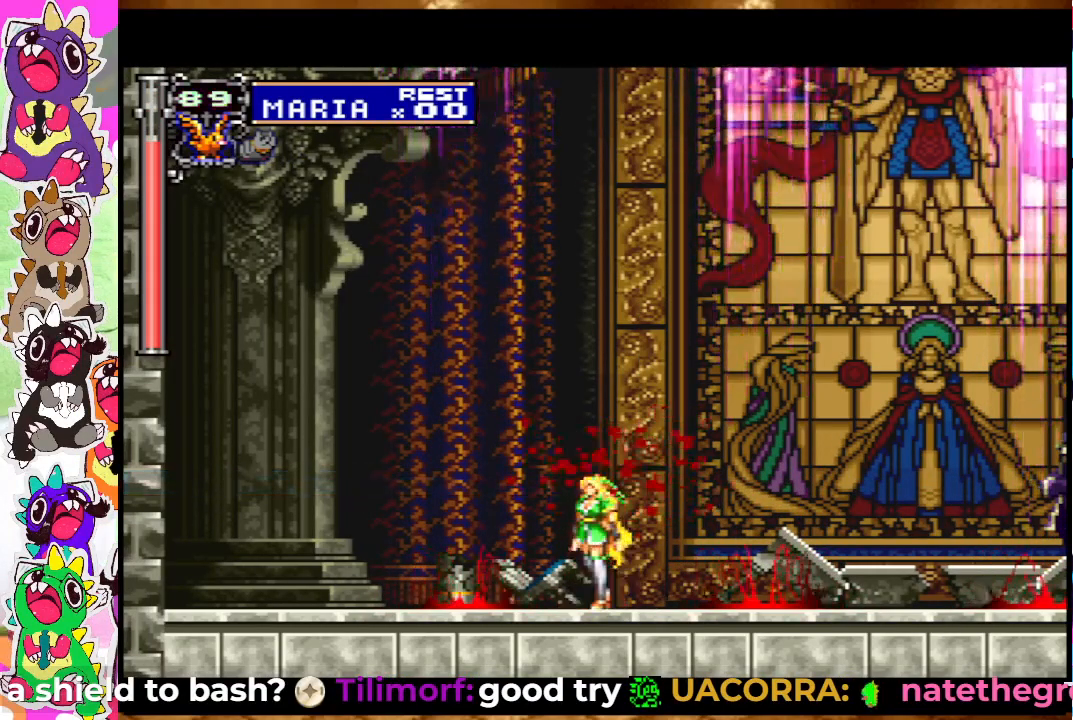
{"buttons": ["DPAD_RIGHT"], "left_stick": "center", "right_stick": "center", "events": [[350, "SQUARE", "down"], [400, "SQUARE", "up"]]}
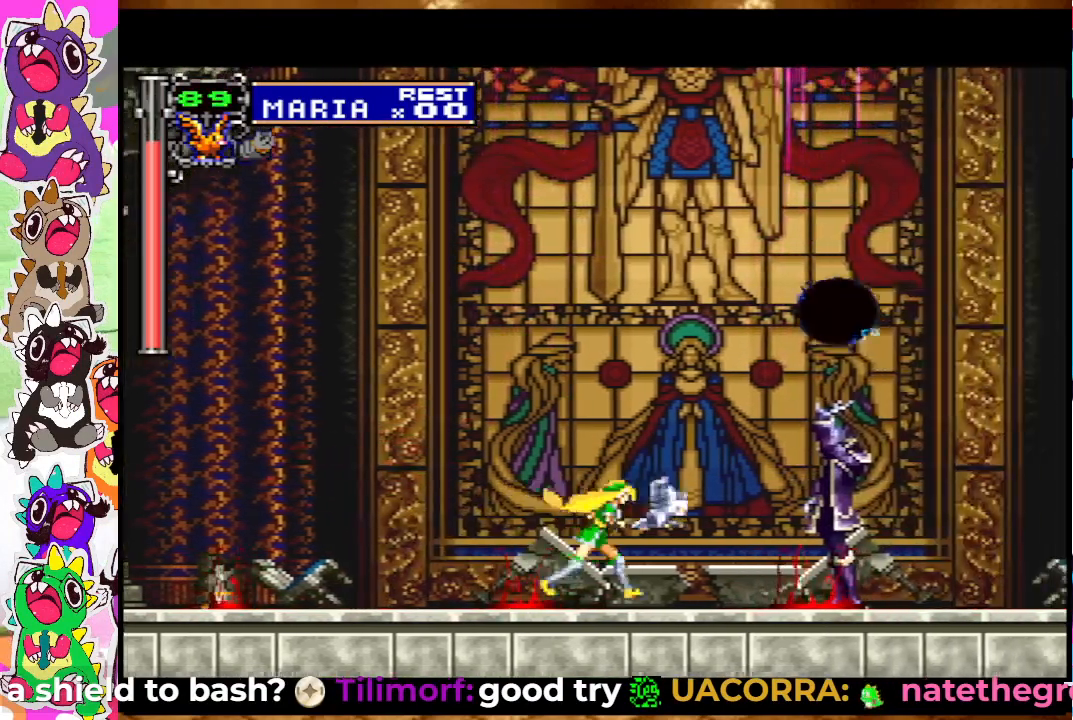
{"buttons": ["DPAD_UP"], "left_stick": "center", "right_stick": "center", "events": [[17, "SQUARE", "down"], [50, "SQUARE", "up"], [150, "SQUARE", "down"], [167, "DPAD_RIGHT", "up"], [200, "SQUARE", "up"], [283, "SQUARE", "down"], [350, "DPAD_UP", "down"], [350, "SQUARE", "up"], [433, "SQUARE", "down"], [483, "SQUARE", "up"]]}
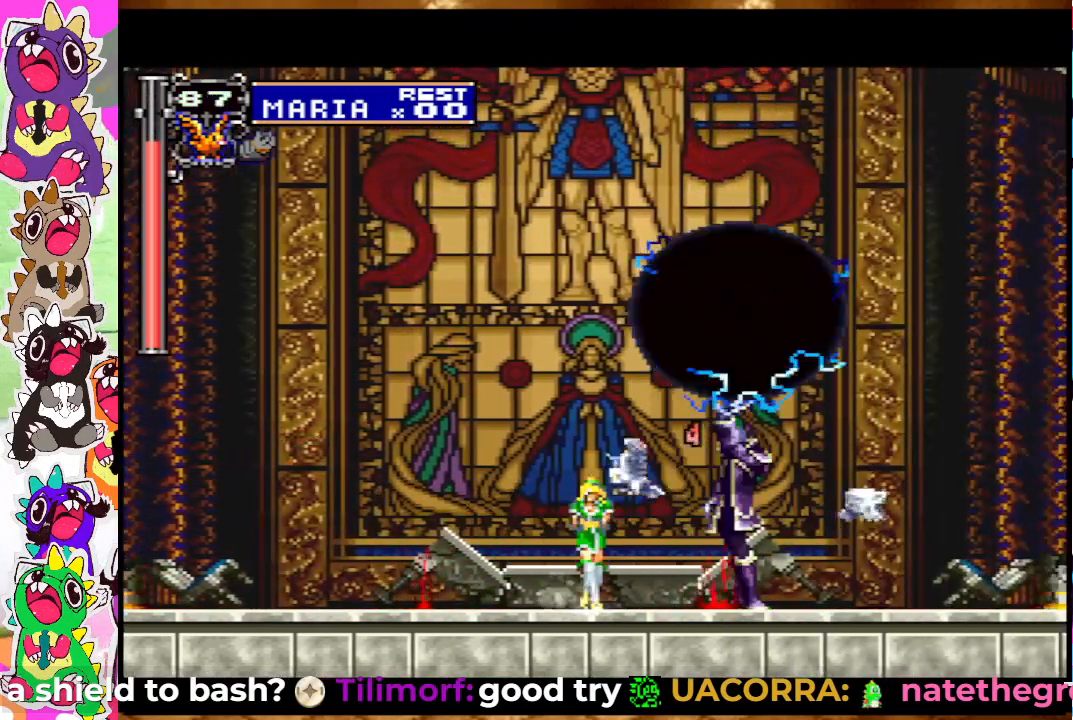
{"buttons": ["SQUARE"], "left_stick": "center", "right_stick": "center", "events": [[50, "SQUARE", "down"], [133, "SQUARE", "up"], [200, "SQUARE", "down"], [233, "SQUARE", "up"], [300, "DPAD_UP", "up"], [317, "SQUARE", "down"], [400, "SQUARE", "up"], [467, "SQUARE", "down"]]}
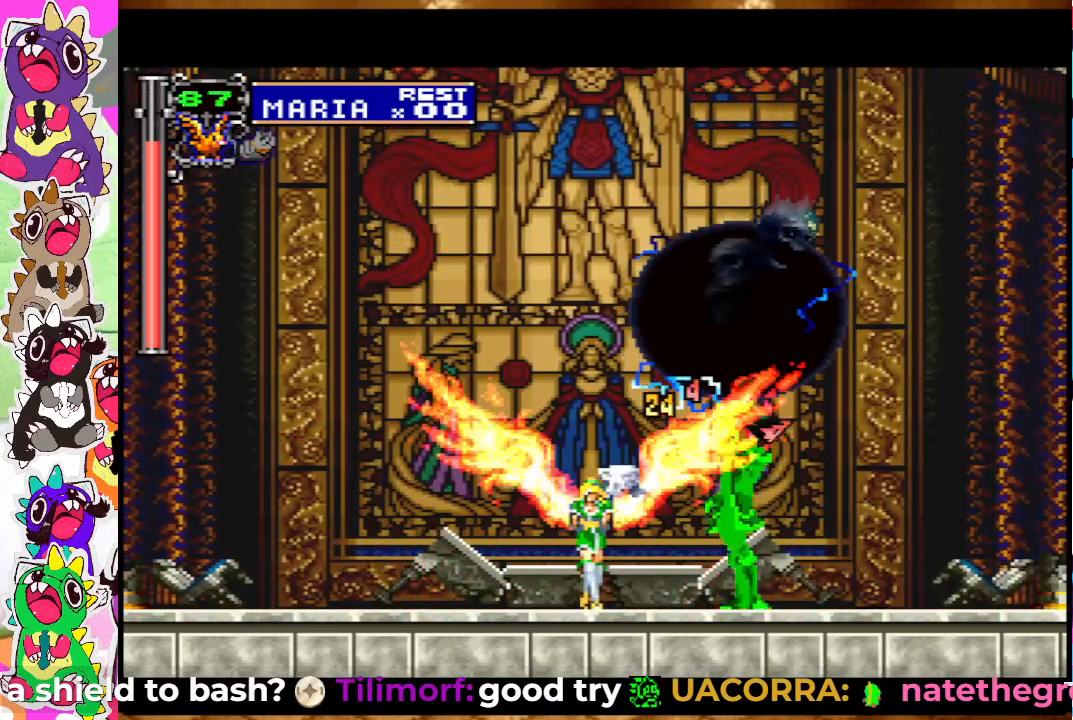
{"buttons": [], "left_stick": "center", "right_stick": "center", "events": [[17, "SQUARE", "up"], [100, "SQUARE", "down"], [167, "SQUARE", "up"], [250, "SQUARE", "down"], [300, "SQUARE", "up"], [367, "SQUARE", "down"], [450, "SQUARE", "up"]]}
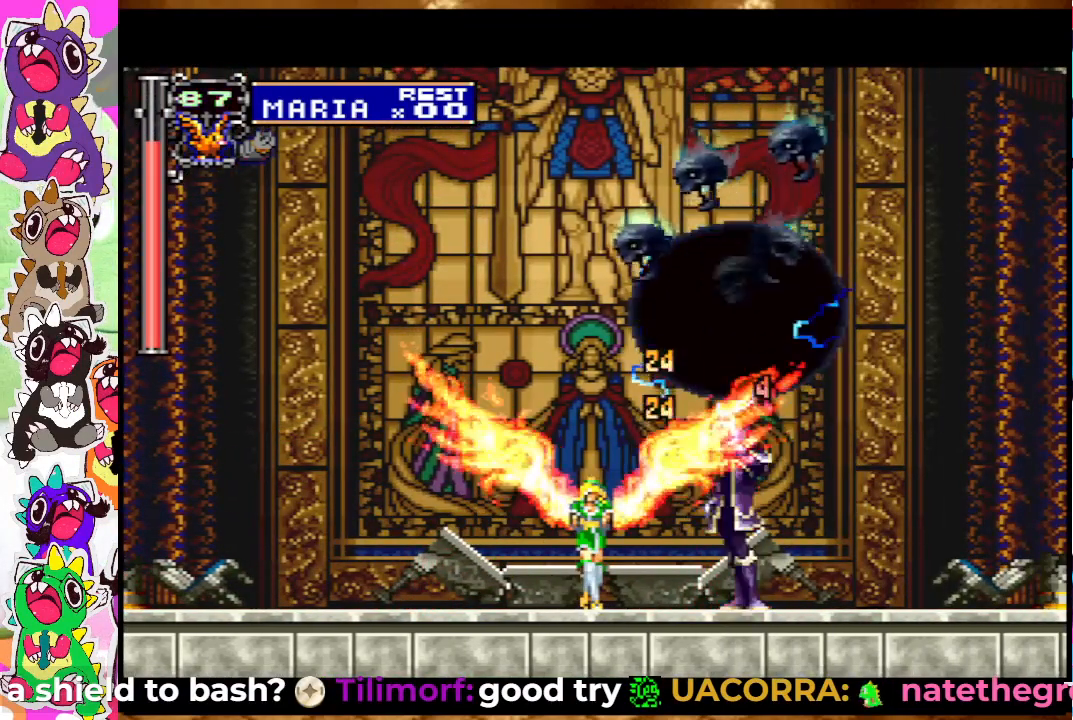
{"buttons": ["SQUARE", "DPAD_UP"], "left_stick": "center", "right_stick": "center", "events": [[33, "SQUARE", "down"], [83, "SQUARE", "up"], [183, "SQUARE", "down"], [217, "SQUARE", "up"], [383, "DPAD_UP", "down"], [467, "SQUARE", "down"]]}
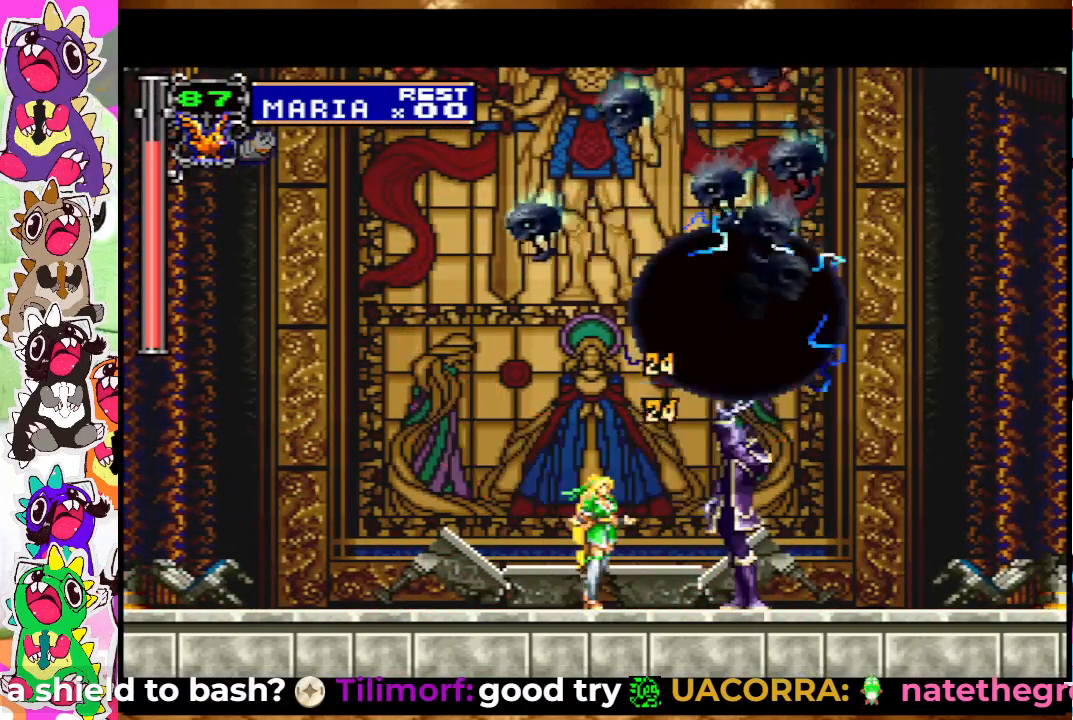
{"buttons": ["DPAD_UP"], "left_stick": "center", "right_stick": "center", "events": [[67, "SQUARE", "up"], [117, "SQUARE", "down"], [200, "SQUARE", "up"], [250, "SQUARE", "down"], [317, "SQUARE", "up"], [400, "SQUARE", "down"], [450, "SQUARE", "up"]]}
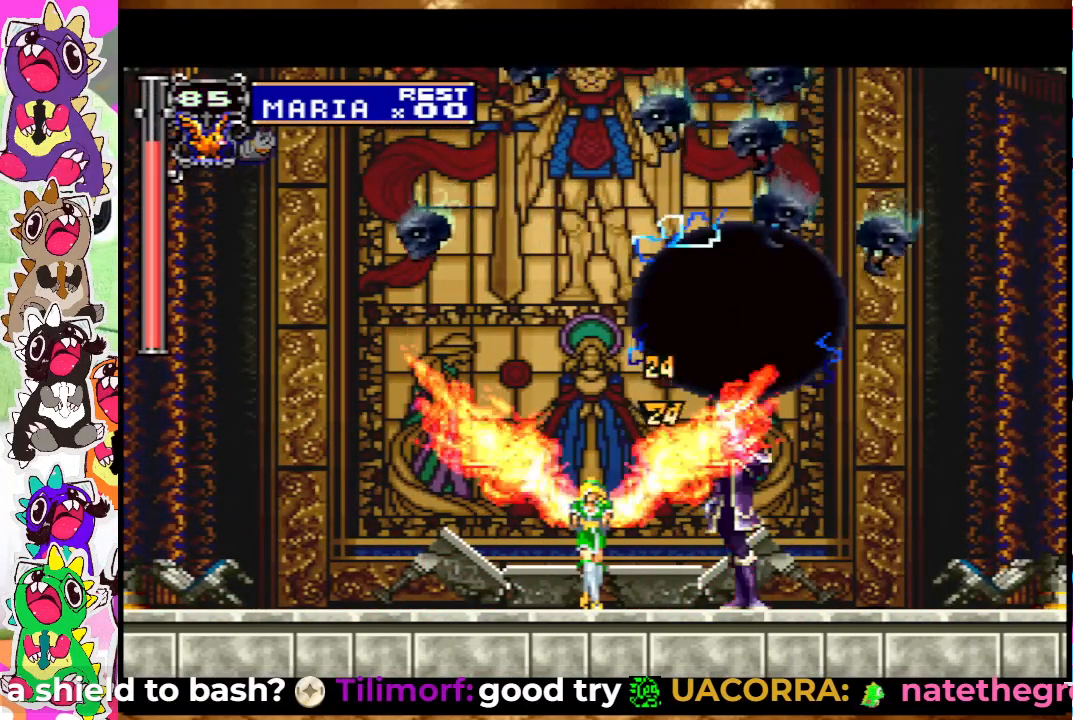
{"buttons": ["SQUARE", "DPAD_UP"], "left_stick": "center", "right_stick": "center", "events": [[17, "SQUARE", "down"], [100, "SQUARE", "up"], [167, "SQUARE", "down"], [233, "SQUARE", "up"], [333, "SQUARE", "down"], [400, "SQUARE", "up"], [467, "SQUARE", "down"]]}
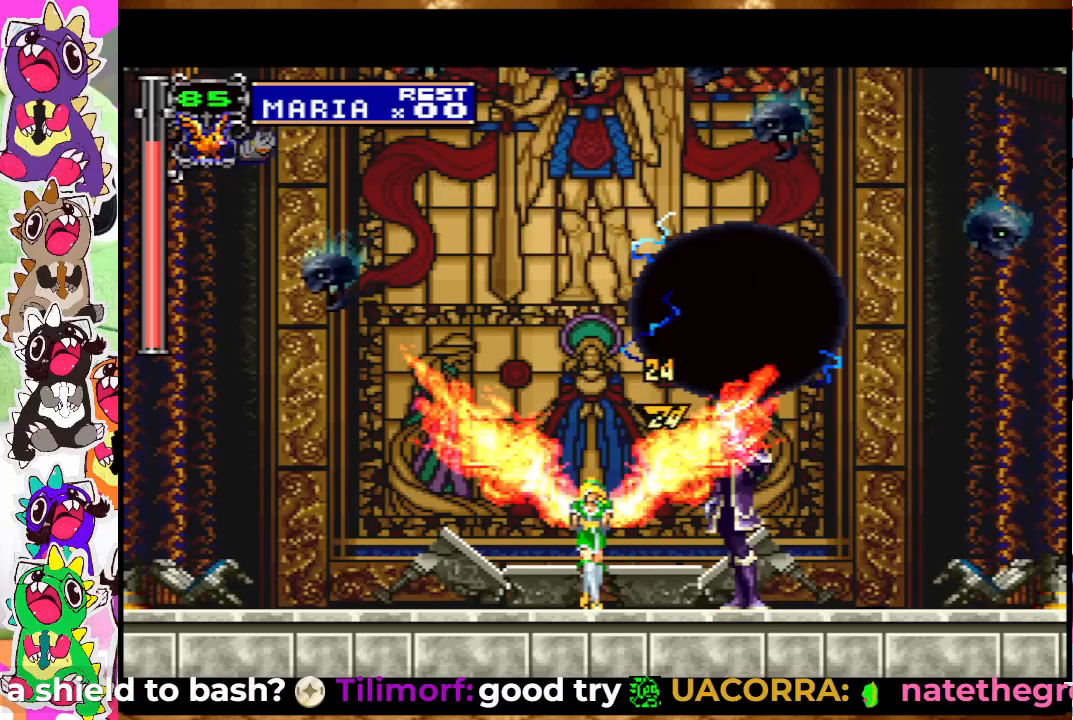
{"buttons": ["SQUARE", "DPAD_UP"], "left_stick": "center", "right_stick": "center", "events": [[17, "SQUARE", "up"], [100, "SQUARE", "down"], [167, "SQUARE", "up"], [267, "SQUARE", "down"], [317, "SQUARE", "up"], [433, "SQUARE", "down"]]}
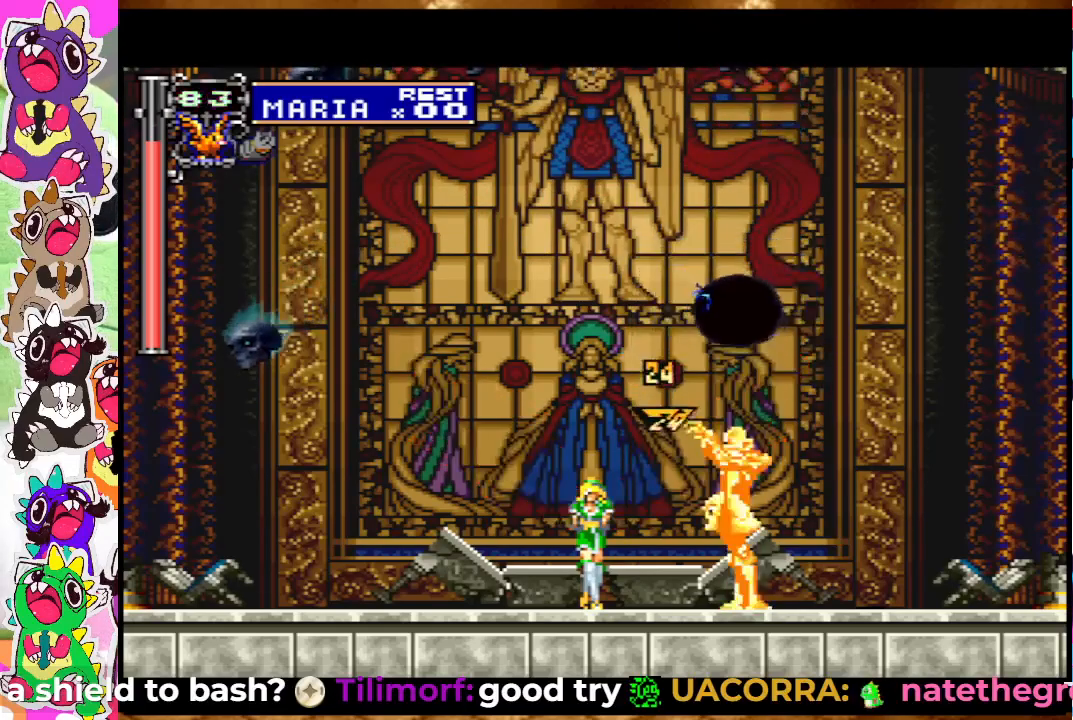
{"buttons": ["DPAD_UP"], "left_stick": "center", "right_stick": "center", "events": [[83, "SQUARE", "up"], [150, "SQUARE", "down"], [217, "SQUARE", "up"], [317, "SQUARE", "down"], [367, "SQUARE", "up"], [400, "SQUARE", "down"], [500, "SQUARE", "up"]]}
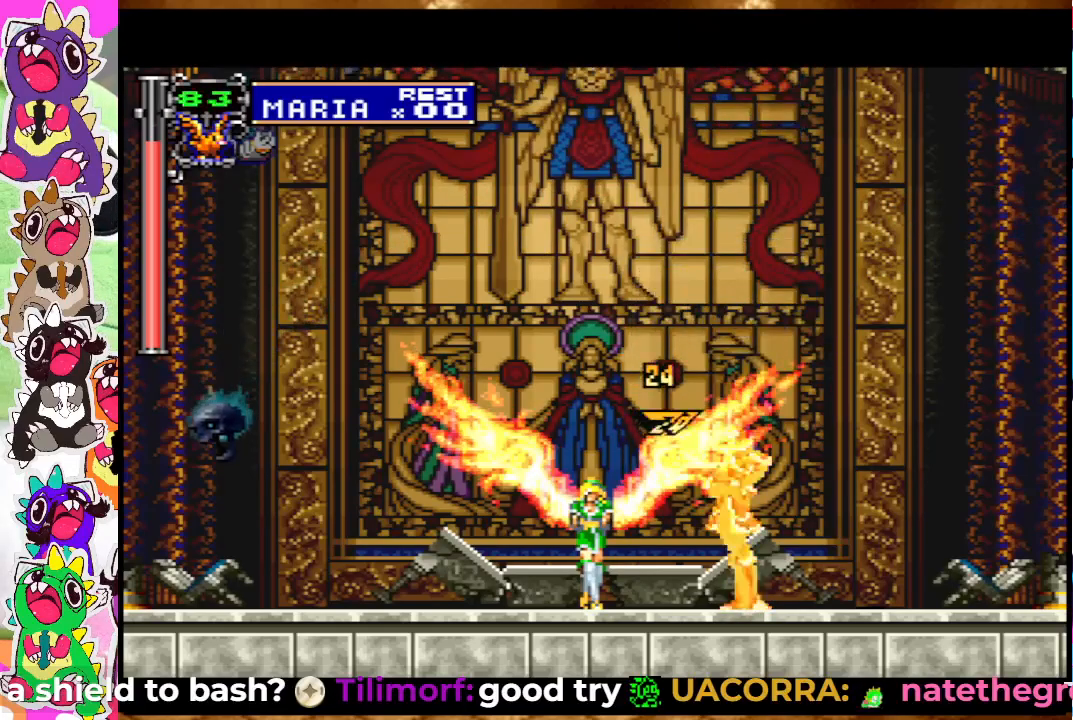
{"buttons": [], "left_stick": "center", "right_stick": "center", "events": [[67, "SQUARE", "down"], [117, "SQUARE", "up"], [233, "DPAD_UP", "up"]]}
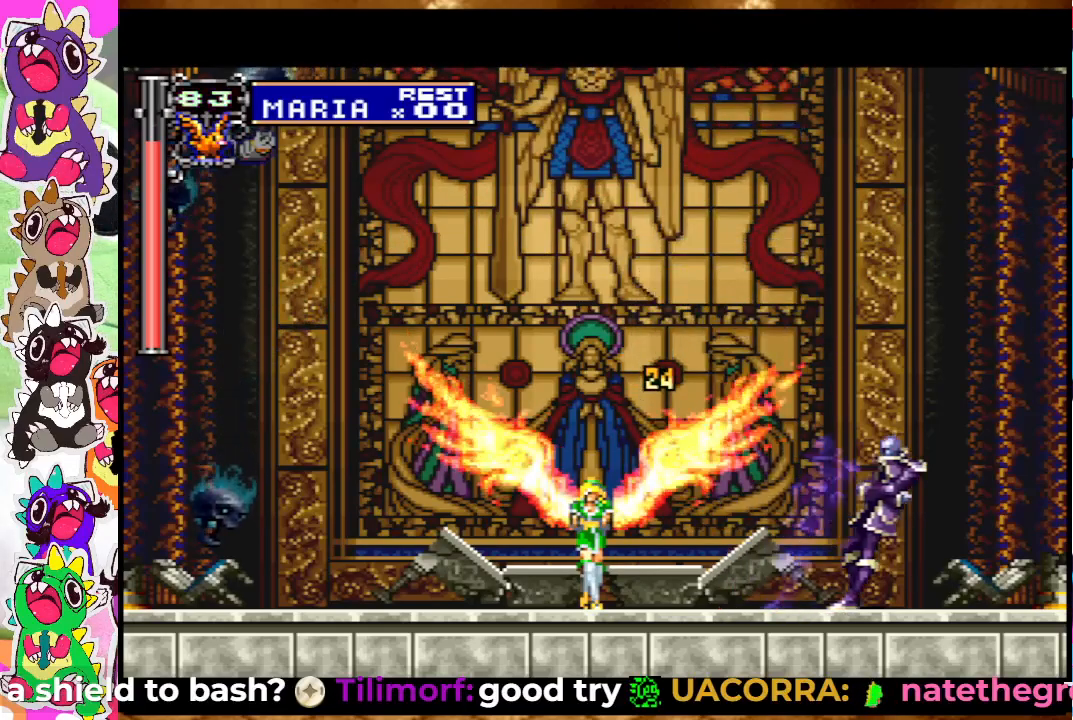
{"buttons": ["DPAD_RIGHT"], "left_stick": "center", "right_stick": "center", "events": [[133, "DPAD_RIGHT", "down"]]}
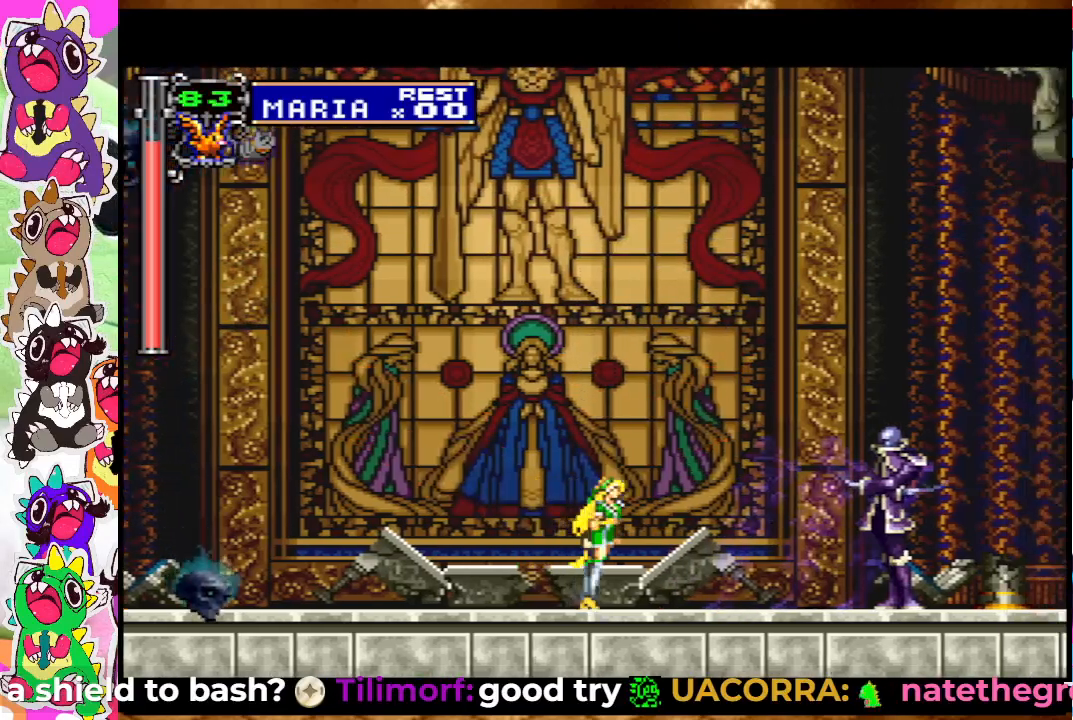
{"buttons": ["SQUARE", "DPAD_DOWN"], "left_stick": "center", "right_stick": "center", "events": [[167, "SQUARE", "down"], [250, "DPAD_RIGHT", "up"], [267, "SQUARE", "up"], [367, "DPAD_DOWN", "down"], [500, "SQUARE", "down"]]}
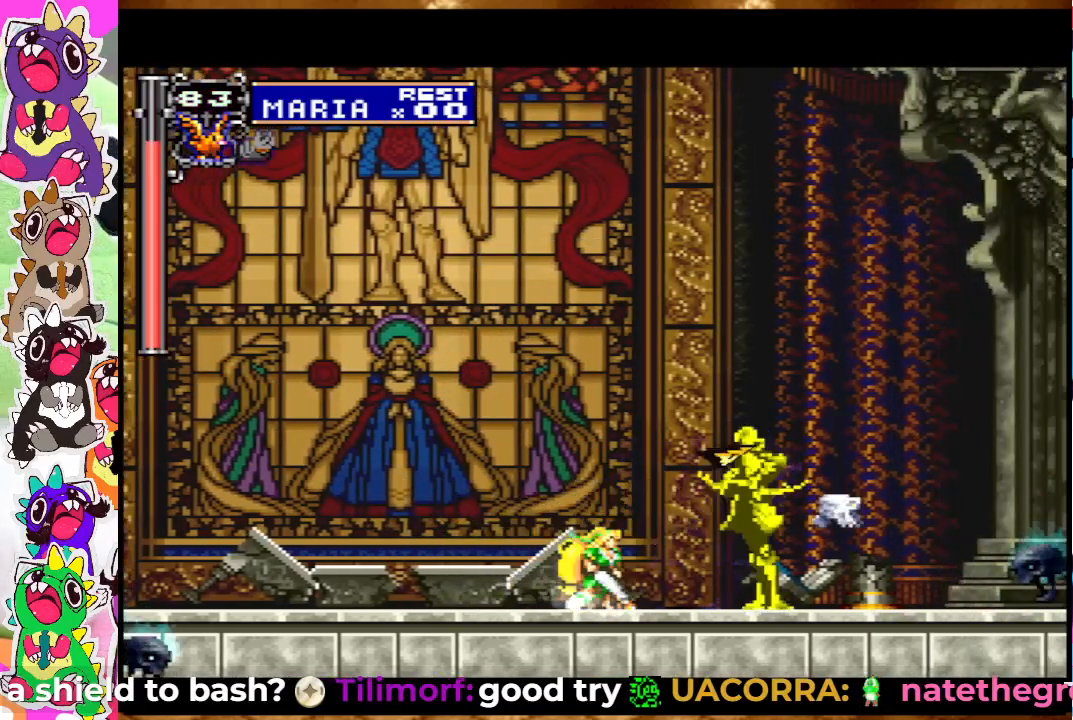
{"buttons": ["DPAD_DOWN"], "left_stick": "center", "right_stick": "center", "events": [[100, "SQUARE", "up"], [167, "SQUARE", "down"], [233, "SQUARE", "up"], [317, "SQUARE", "down"], [367, "SQUARE", "up"], [467, "SQUARE", "down"], [500, "SQUARE", "up"]]}